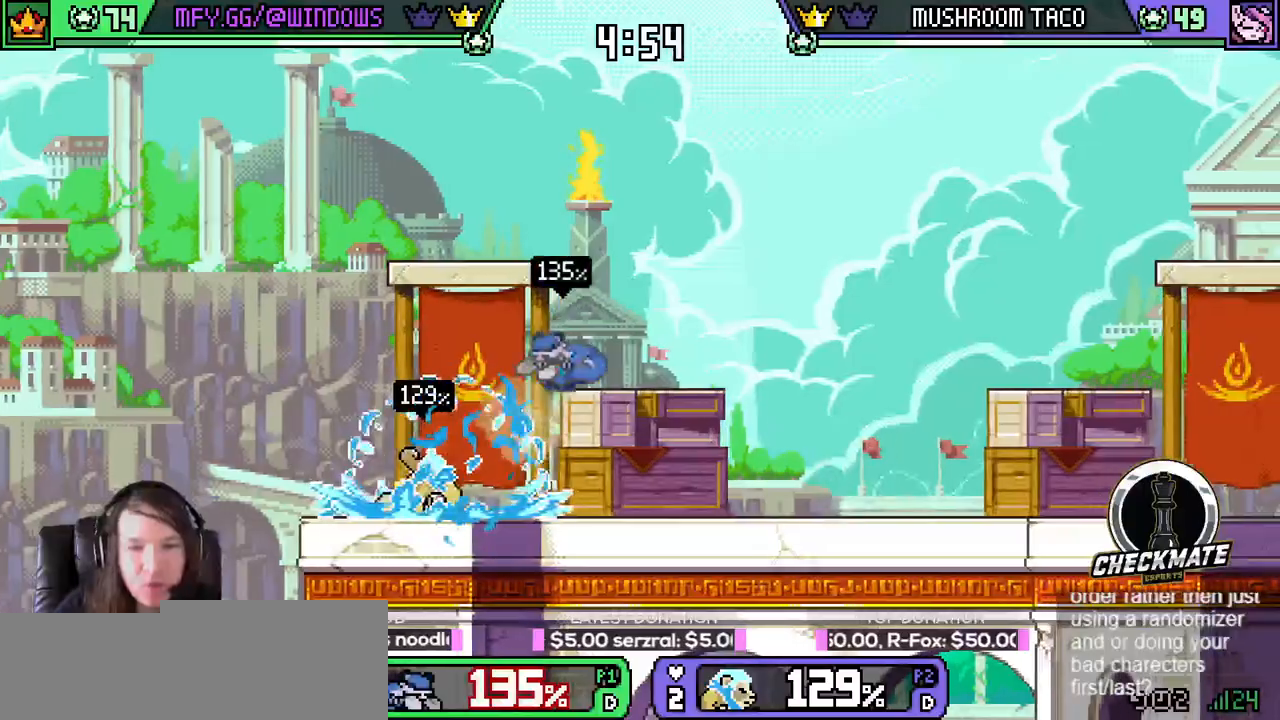
Gameplay with keyboard; each line is a JSON object with the keys held at the frame after it. "events" lists presses ("down") and releases ("up") of "down", "e", "left", "r", "right", "space", "up" and "w" between this image and that frame as [ms after this image, input, new state], when the widget could be followed in between. No other keys are recorded. Mouse input is not recorded. Not read: q.
{"keys": ["e", "left", "r"], "events": [[234, "left", "down"], [234, "right", "up"], [334, "up", "up"]]}
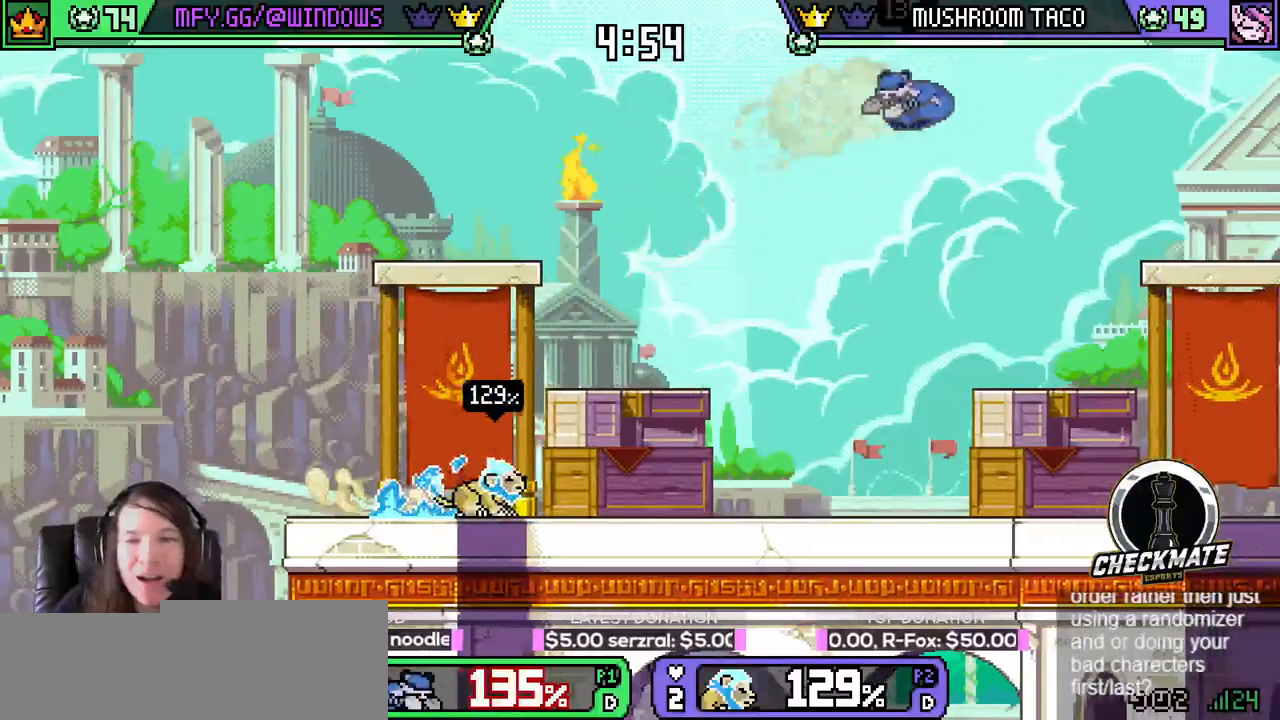
{"keys": ["e", "left", "r"], "events": [[67, "down", "down"], [167, "down", "up"]]}
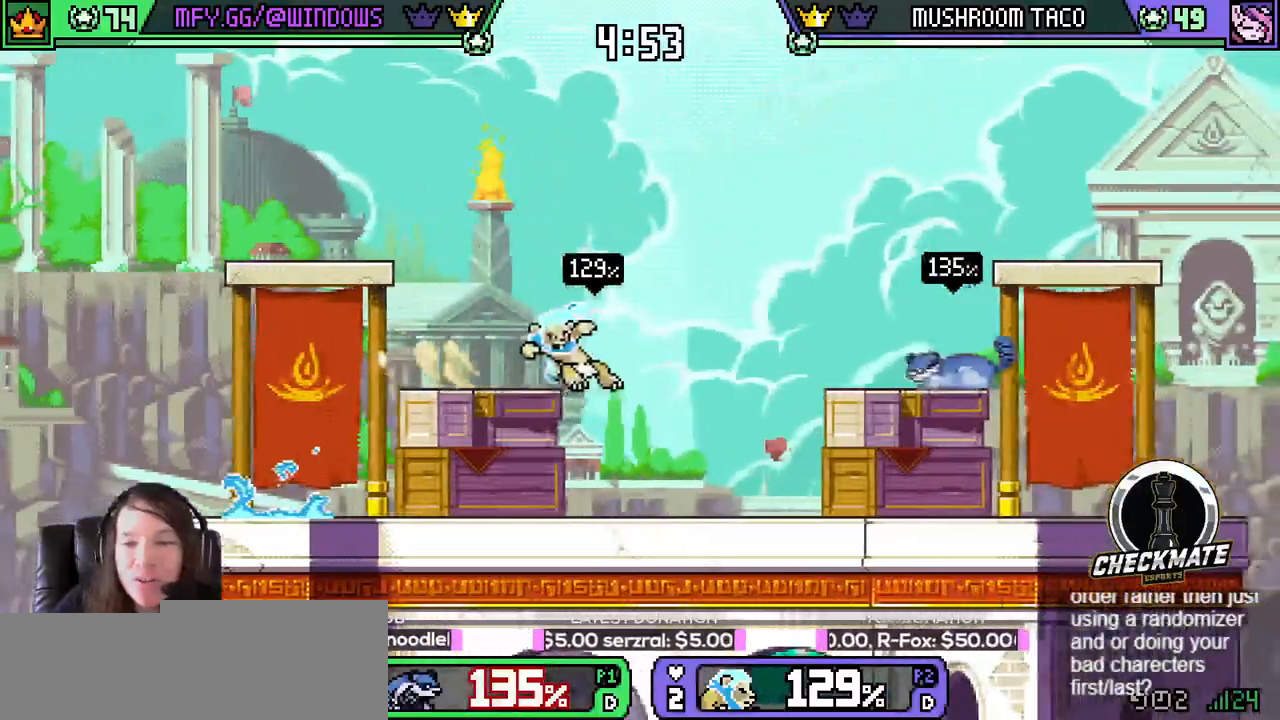
{"keys": ["e", "r", "right", "space"], "events": [[17, "left", "up"], [417, "right", "down"], [484, "space", "down"]]}
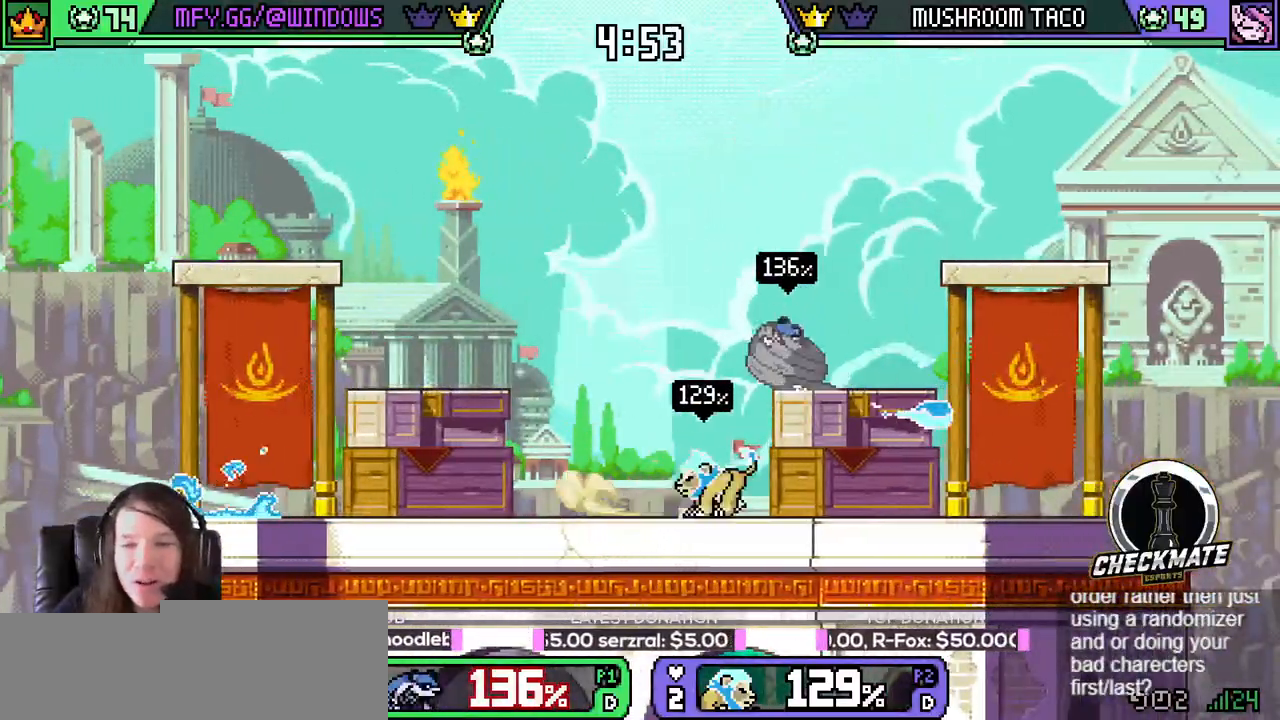
{"keys": ["e", "r", "right"]}
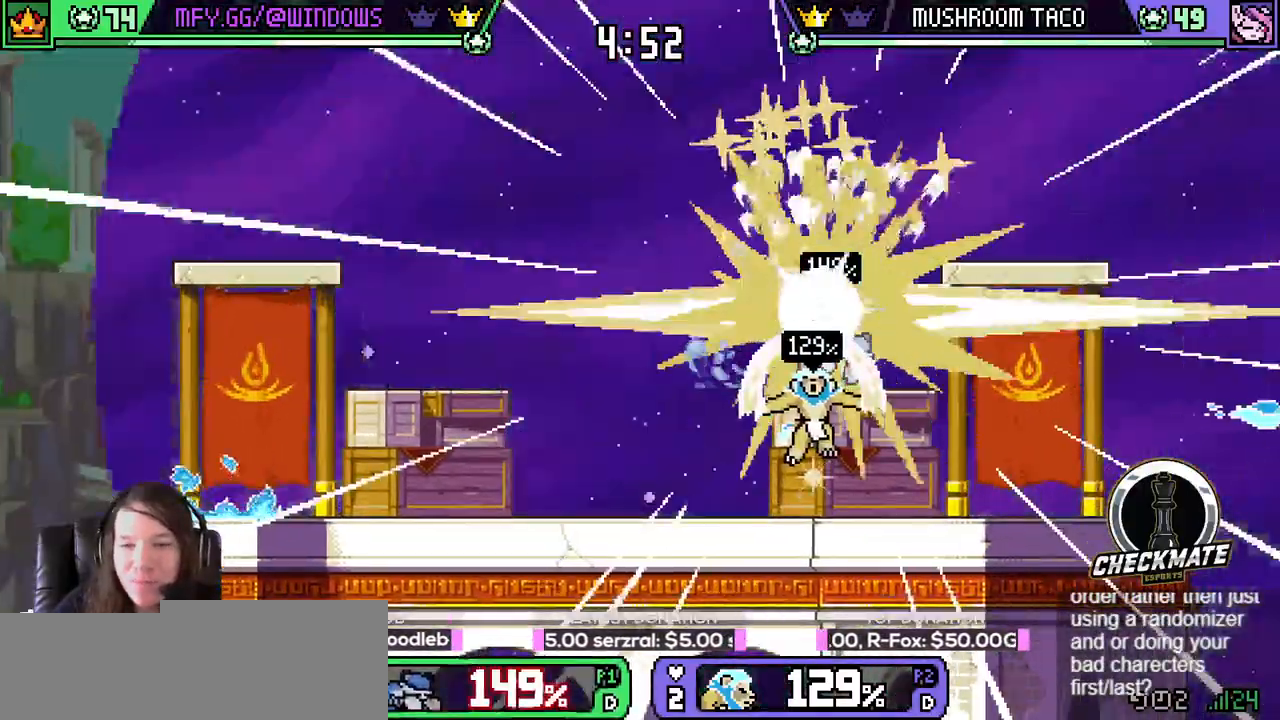
{"keys": ["e", "r", "right"], "events": []}
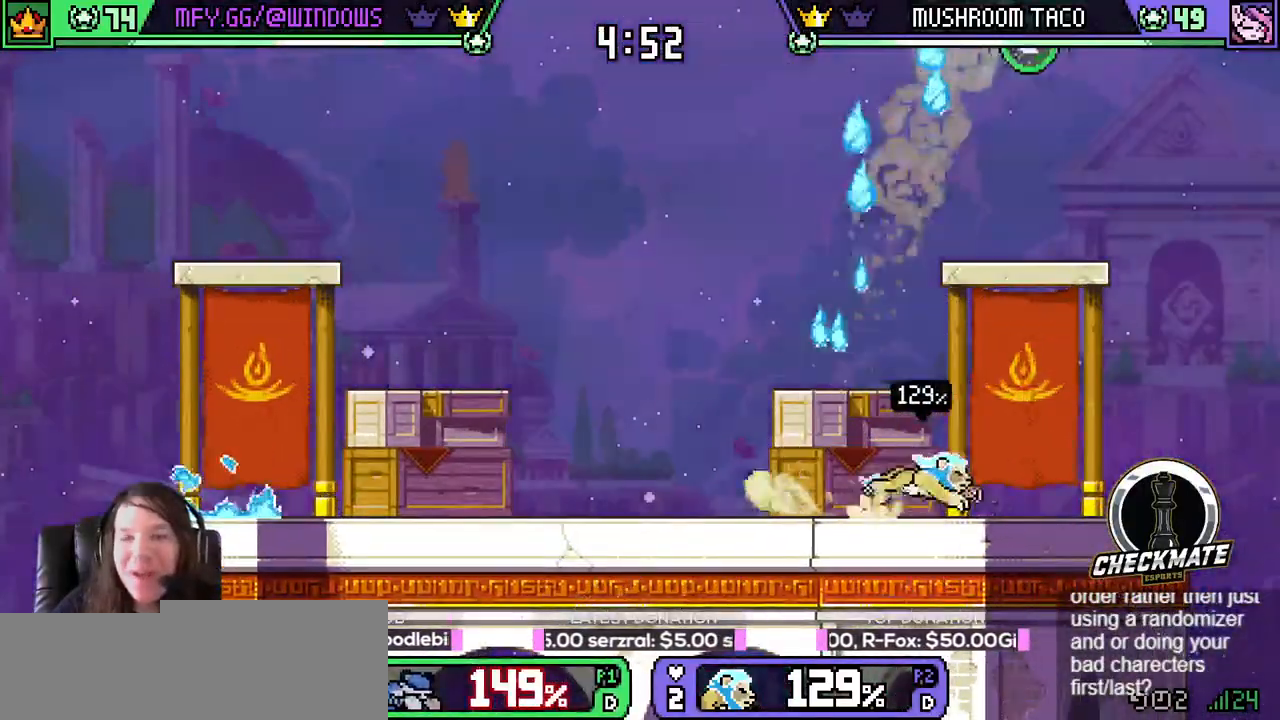
{"keys": ["e", "r"], "events": [[384, "right", "up"]]}